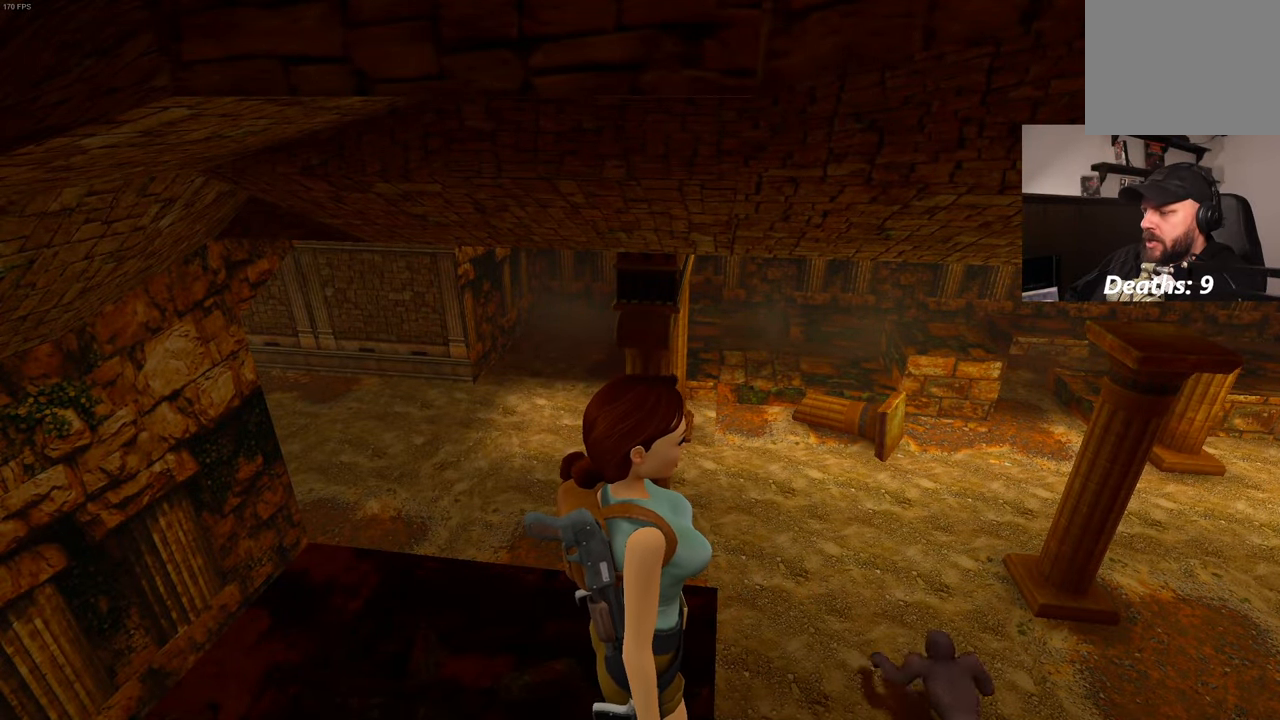
Gameplay with a controller (PlayStation layout); each line is a JSON object with the inputs held at the frame after it (dt_ms = milliseconds from this image to that frame). "events" lists button and stick changes between this image and that frame as [ms after this image, input, new state], when the widget could be followed in between. Not read: DPAD_LEFT HOME L3 R3.
{"dt_ms": 500, "buttons": ["R1"], "left_stick": "center", "right_stick": "center", "events": []}
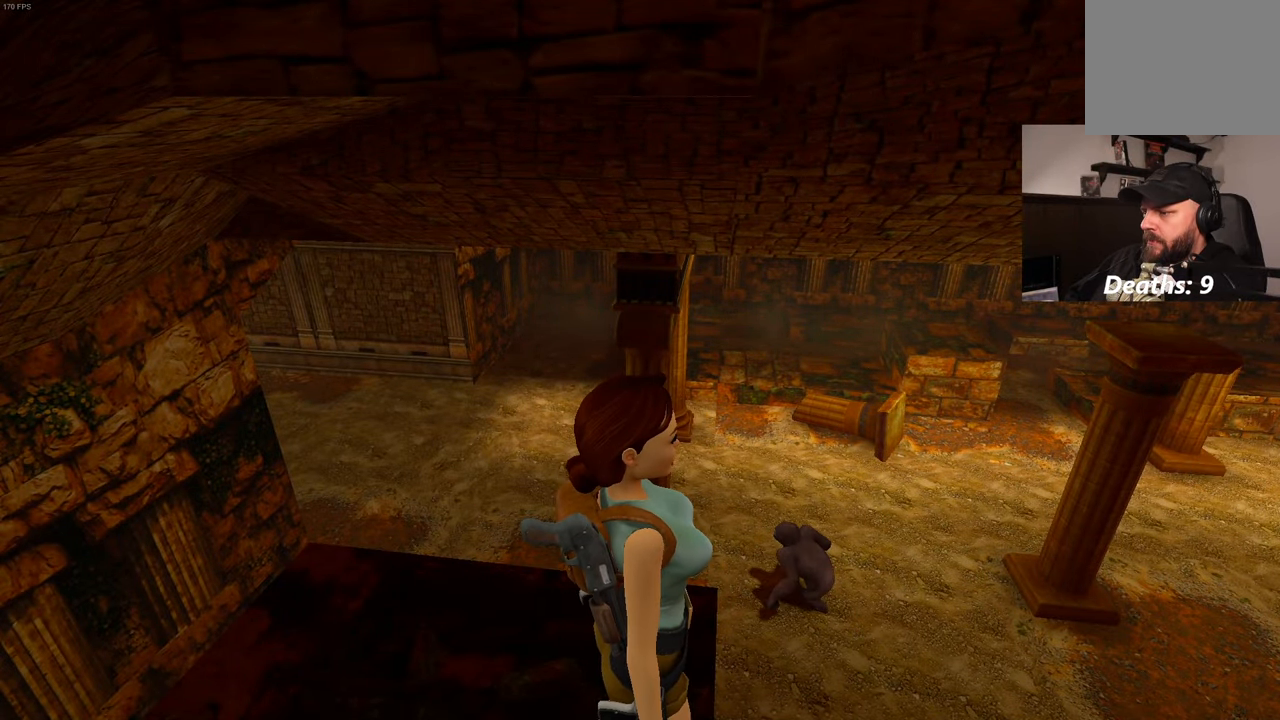
{"dt_ms": 500, "buttons": ["R1"], "left_stick": "center", "right_stick": "center", "events": []}
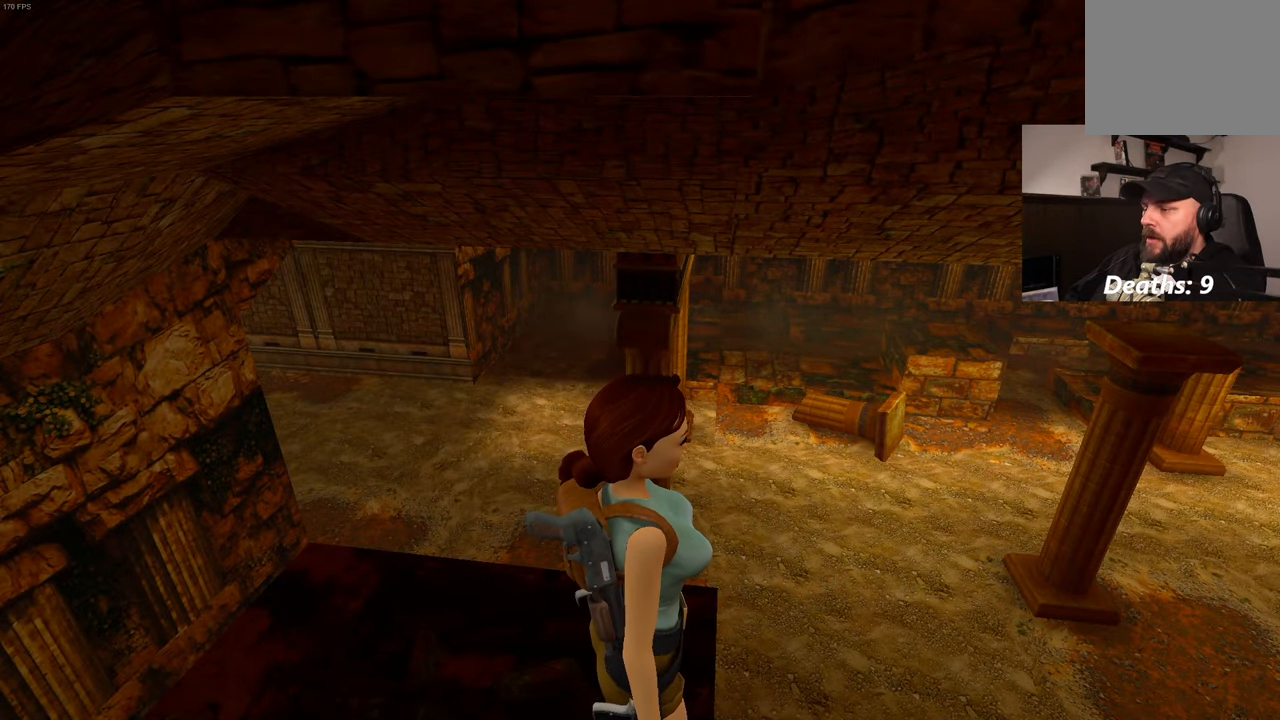
{"dt_ms": 500, "buttons": [], "left_stick": "center", "right_stick": "center", "events": [[400, "R1", "up"]]}
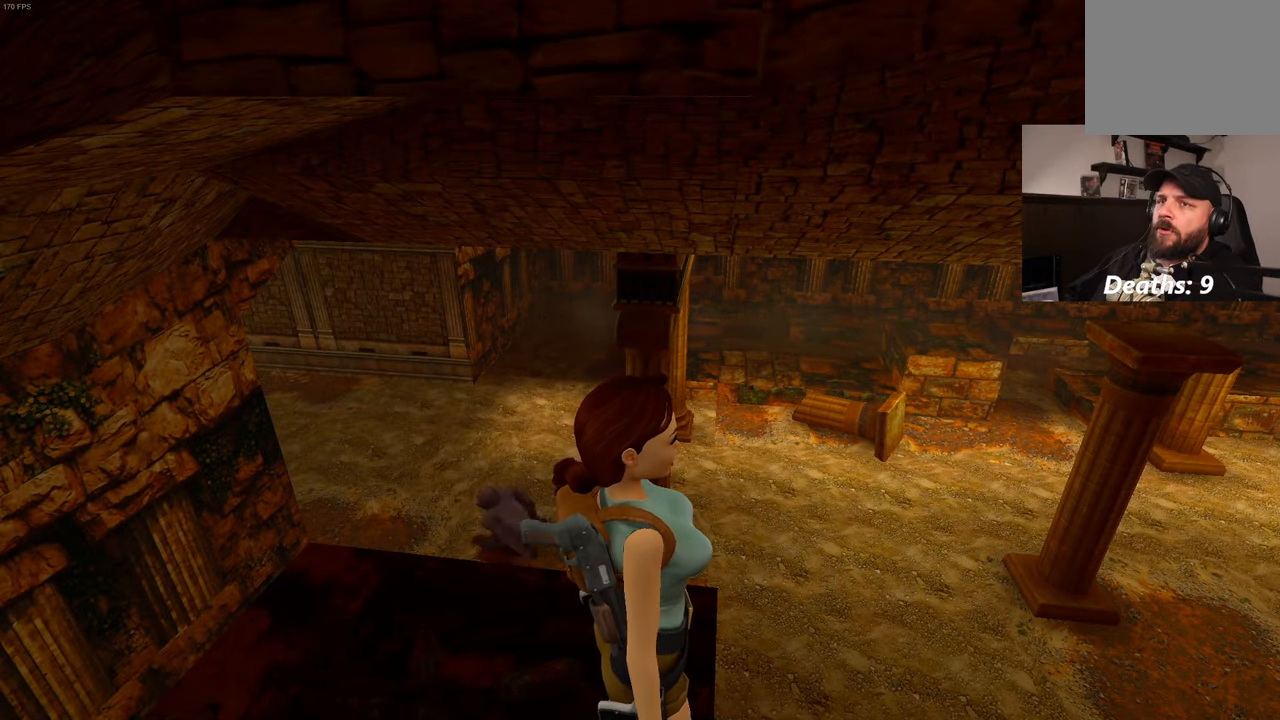
{"dt_ms": 500, "buttons": [], "left_stick": "center", "right_stick": "center", "events": []}
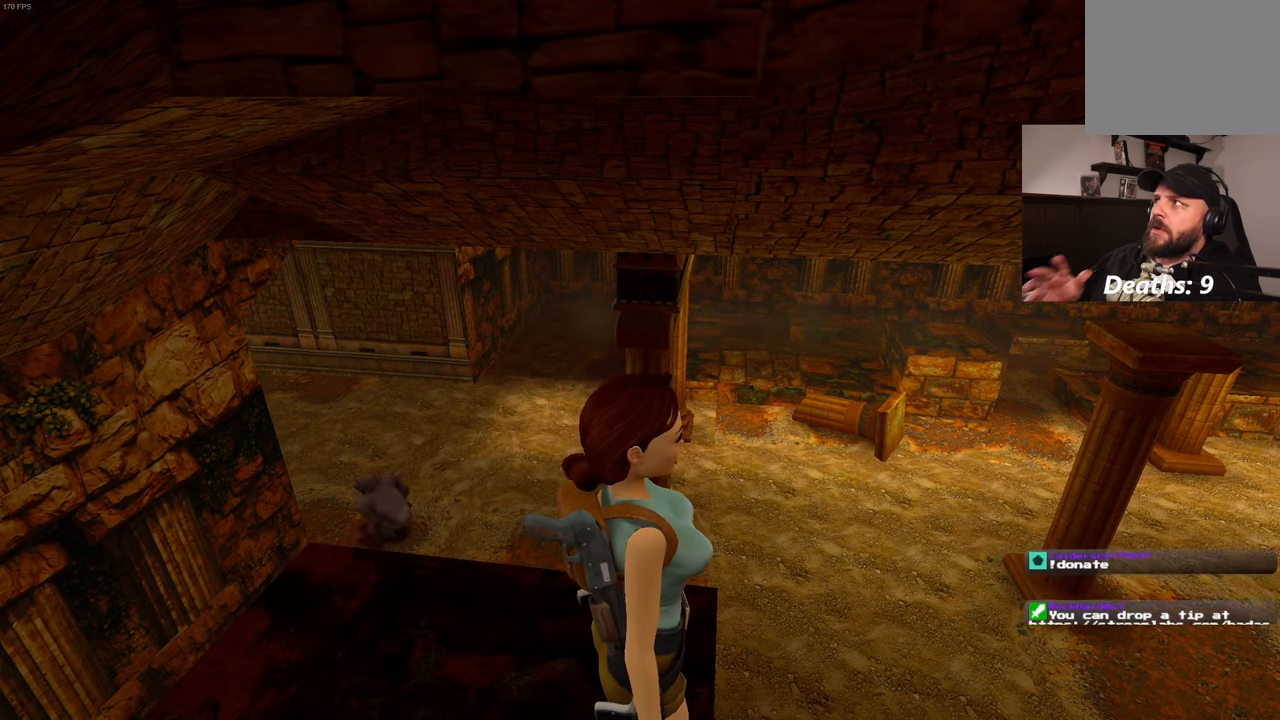
{"dt_ms": 500, "buttons": [], "left_stick": "center", "right_stick": "center", "events": []}
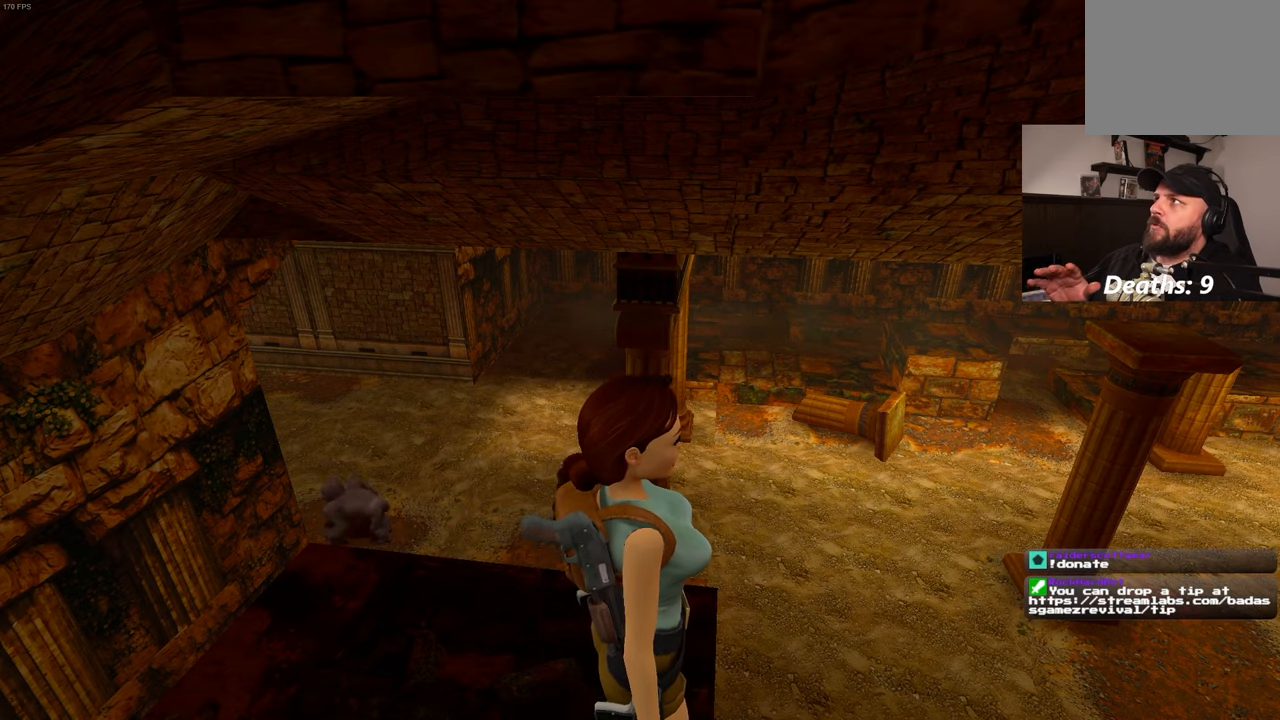
{"dt_ms": 500, "buttons": [], "left_stick": "center", "right_stick": "center", "events": []}
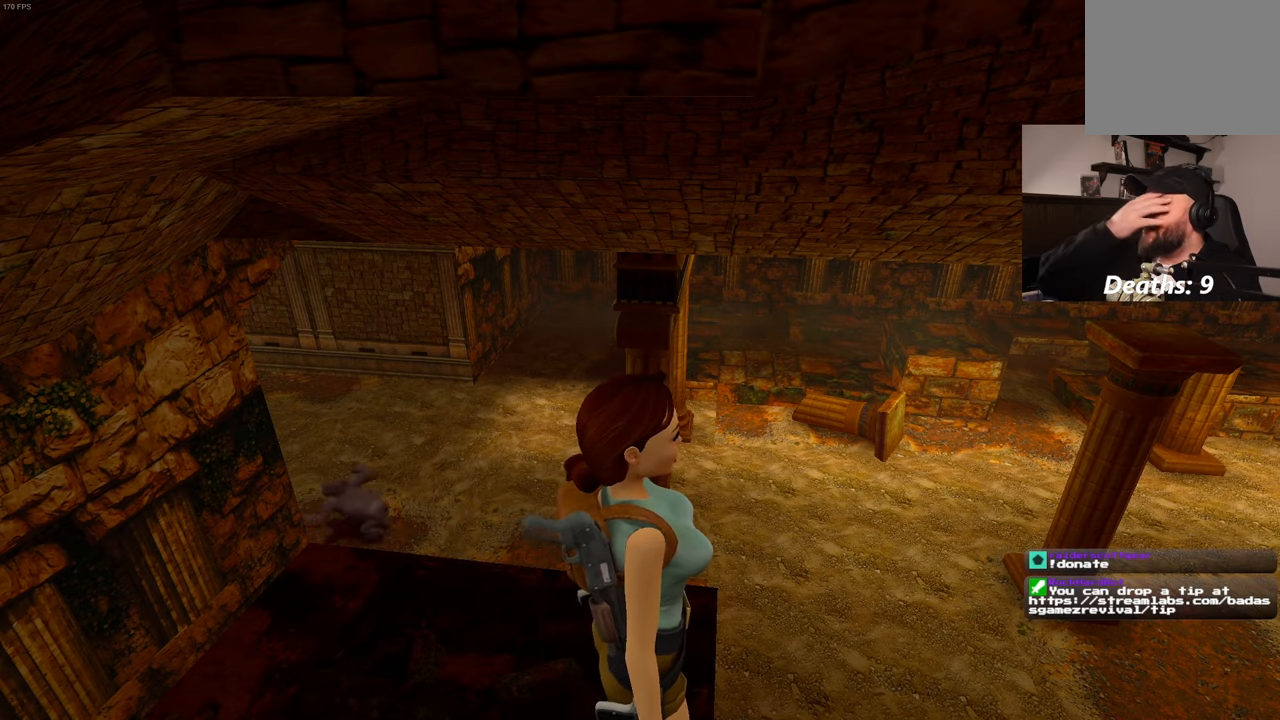
{"dt_ms": 500, "buttons": [], "left_stick": "center", "right_stick": "center", "events": []}
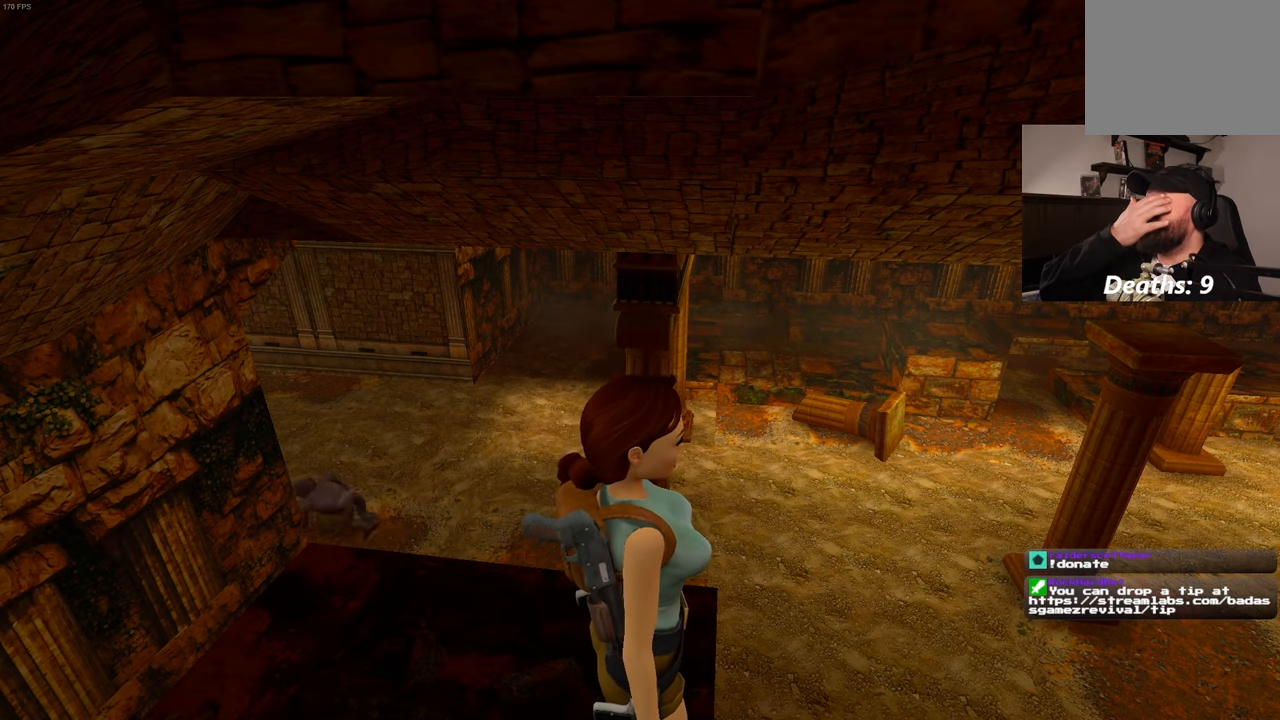
{"dt_ms": 500, "buttons": [], "left_stick": "center", "right_stick": "center", "events": []}
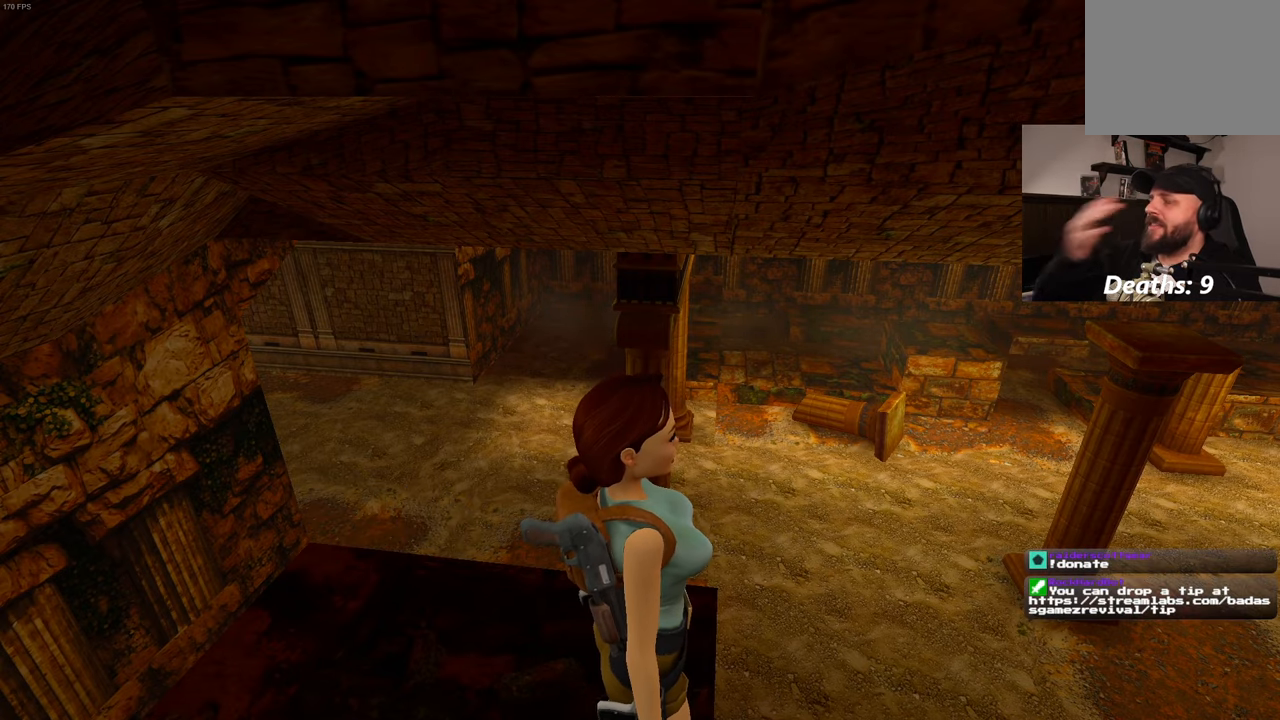
{"dt_ms": 500, "buttons": [], "left_stick": "center", "right_stick": "center", "events": []}
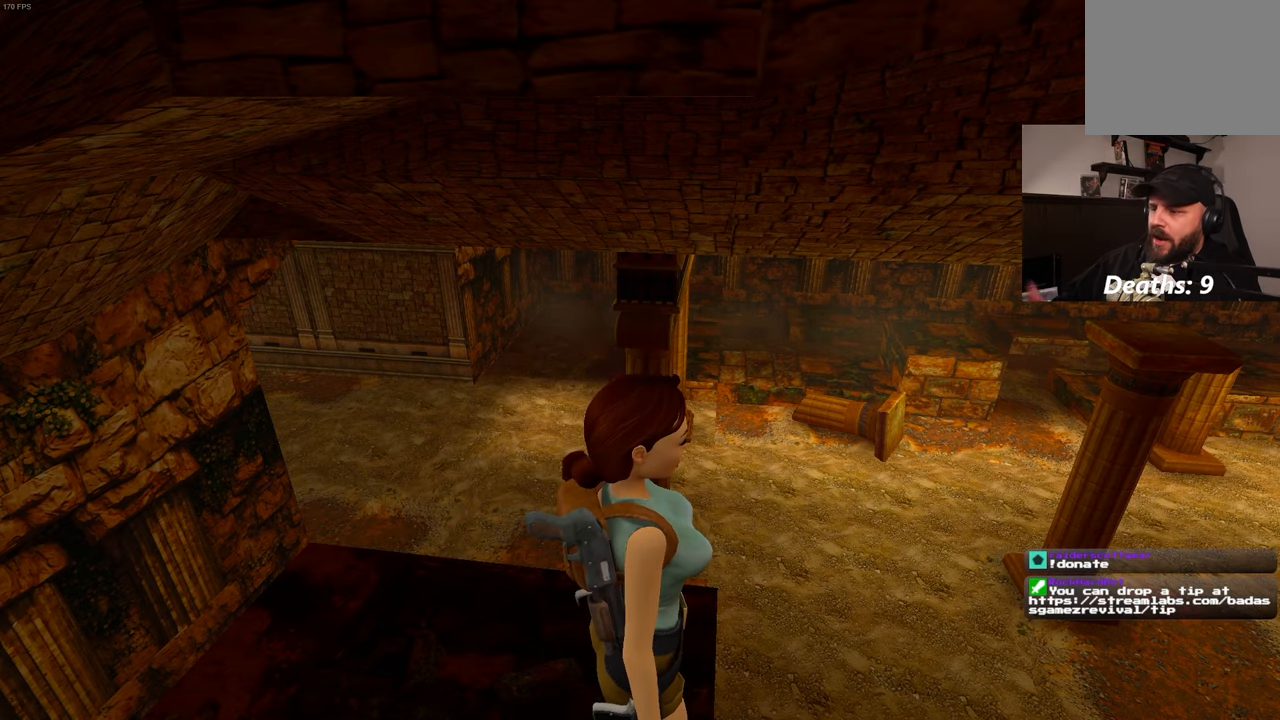
{"dt_ms": 500, "buttons": [], "left_stick": "center", "right_stick": "center", "events": []}
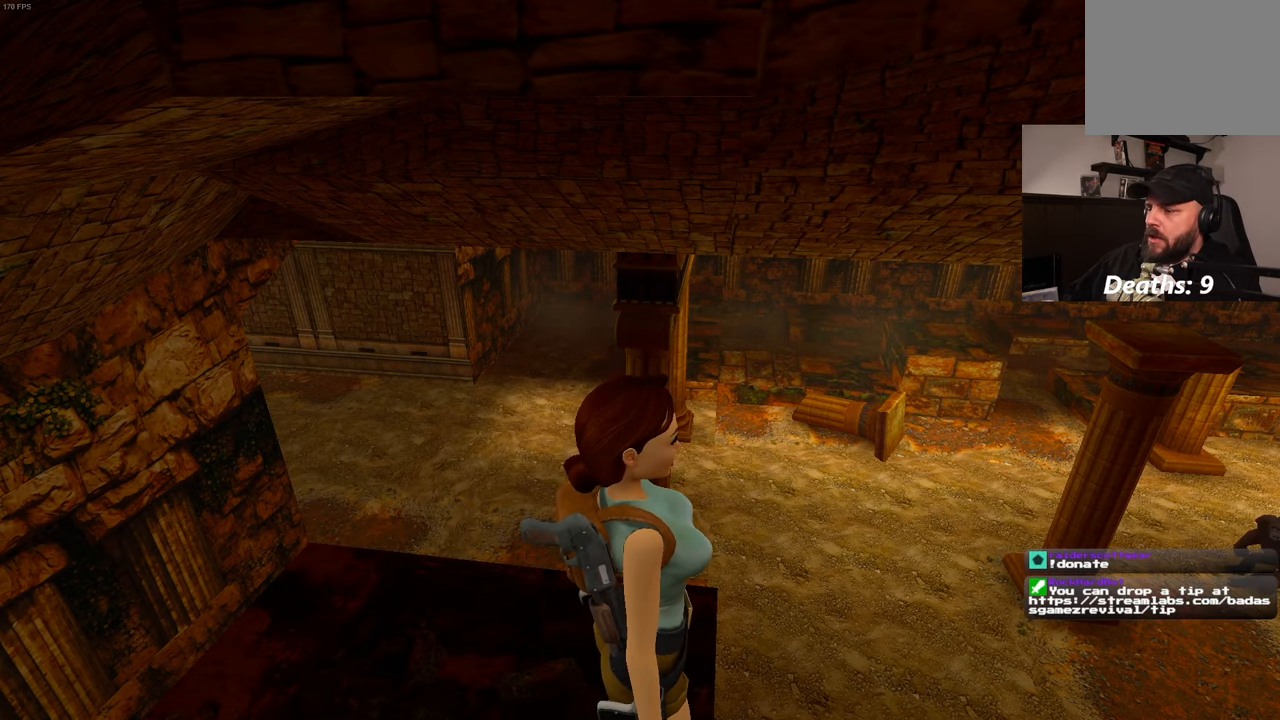
{"dt_ms": 500, "buttons": ["R1"], "left_stick": "center", "right_stick": "center", "events": [[150, "R1", "down"]]}
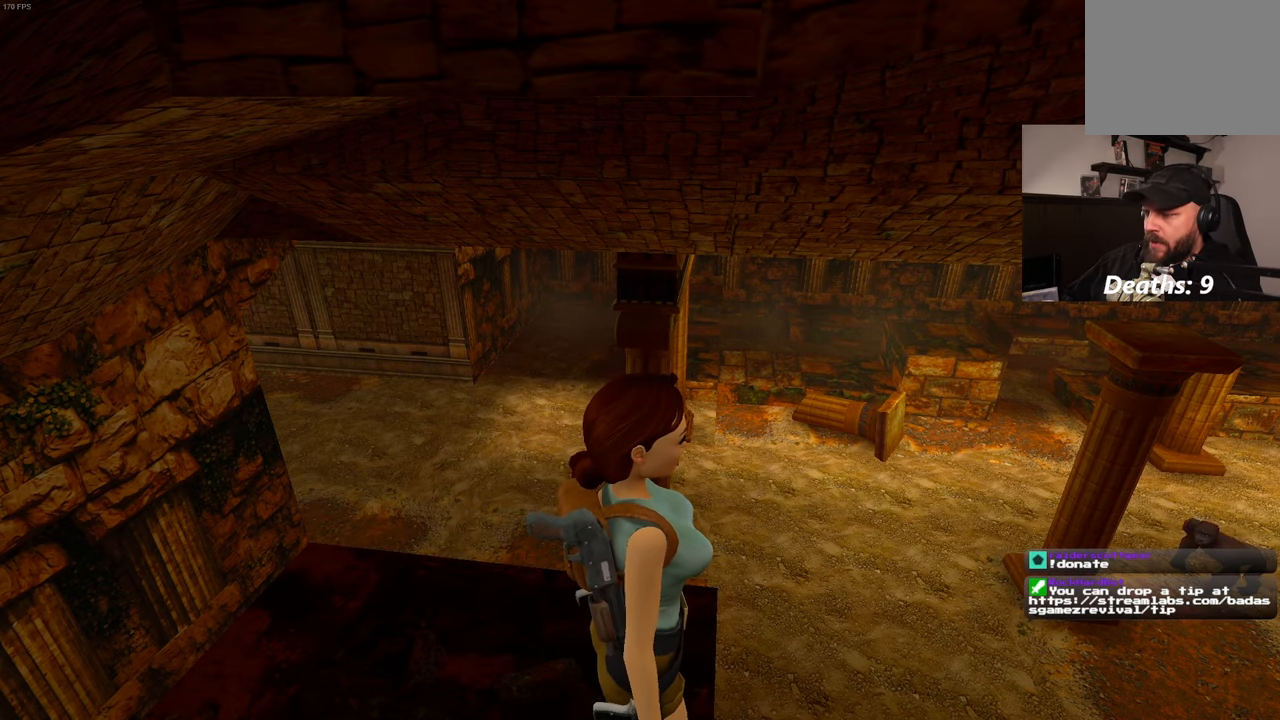
{"dt_ms": 1000, "buttons": ["R1"], "left_stick": "down", "right_stick": "center", "events": [[83, "left_stick", "down"]]}
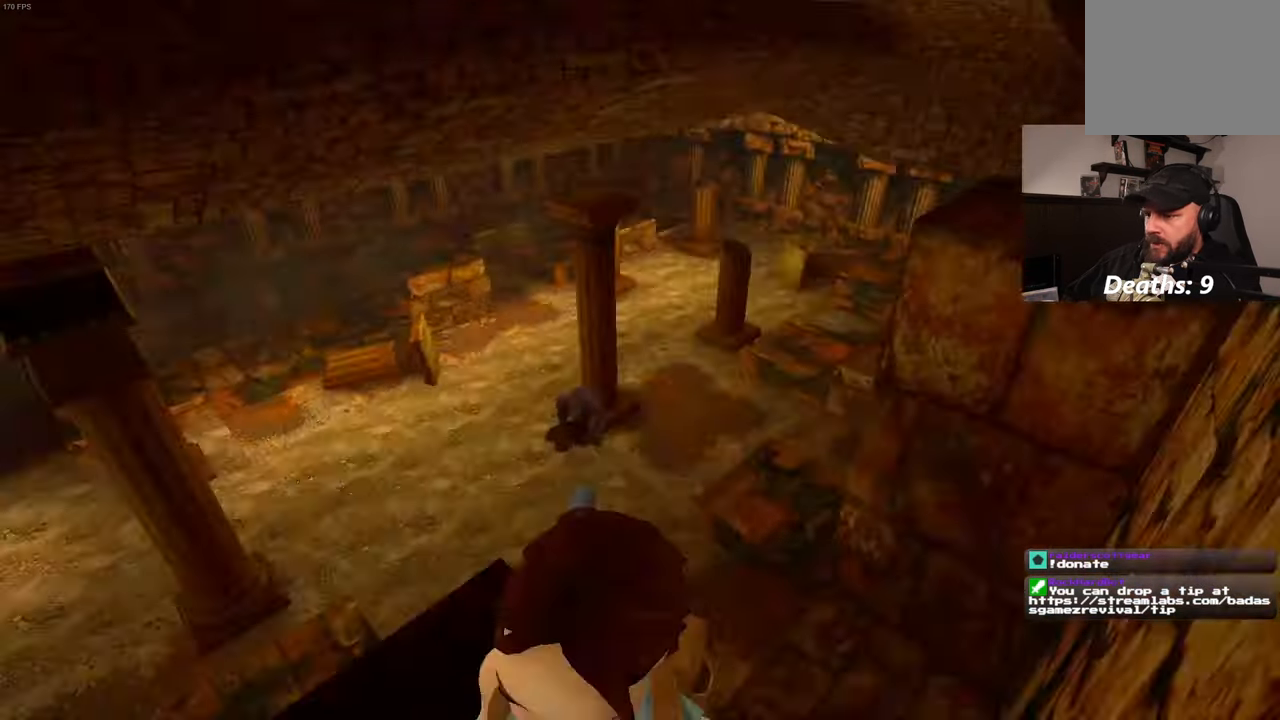
{"dt_ms": 500, "buttons": ["R1"], "left_stick": "down", "right_stick": "center", "events": []}
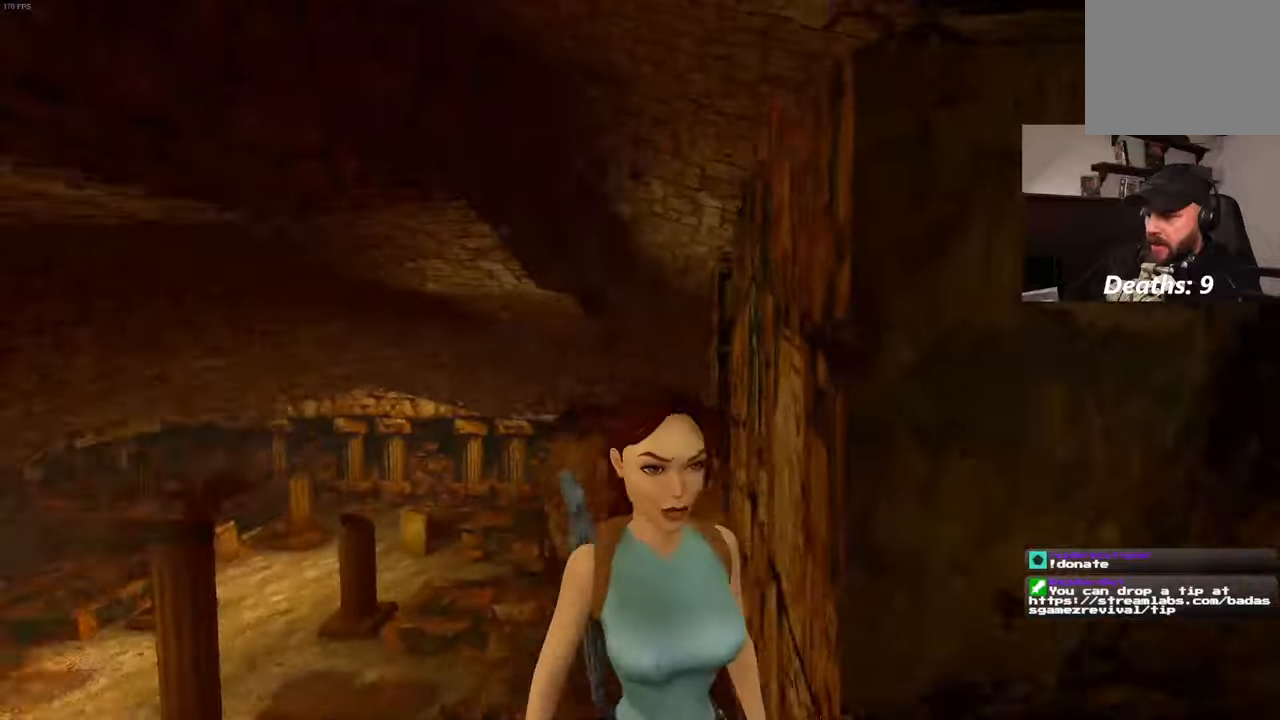
{"dt_ms": 500, "buttons": ["R1"], "left_stick": "down", "right_stick": "center", "events": []}
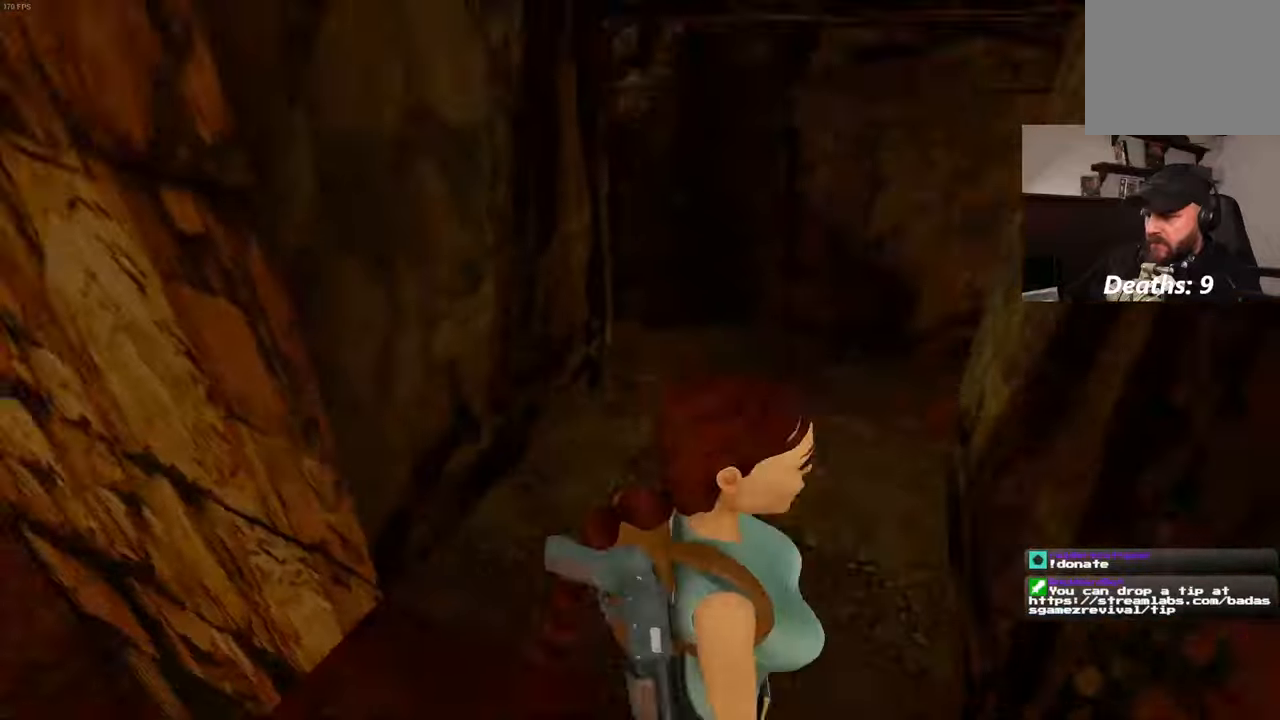
{"dt_ms": 500, "buttons": ["R1"], "left_stick": "down", "right_stick": "center", "events": []}
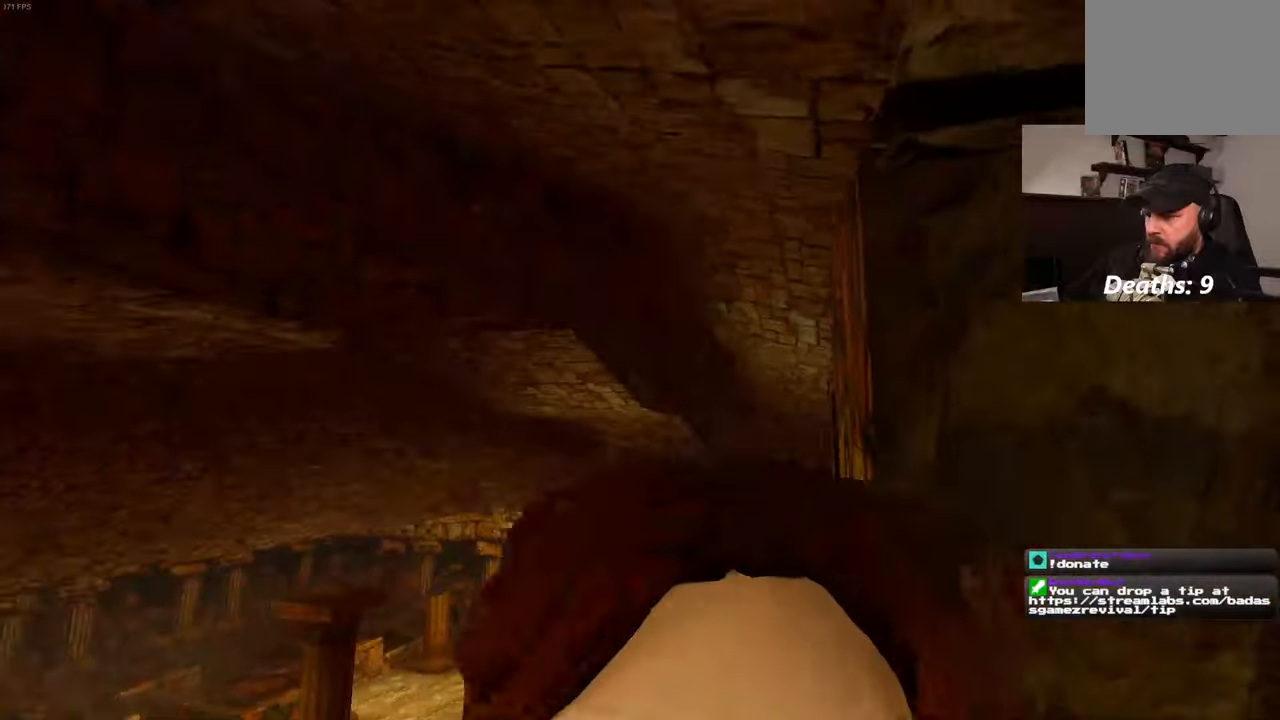
{"dt_ms": 500, "buttons": ["R1"], "left_stick": "down", "right_stick": "center", "events": []}
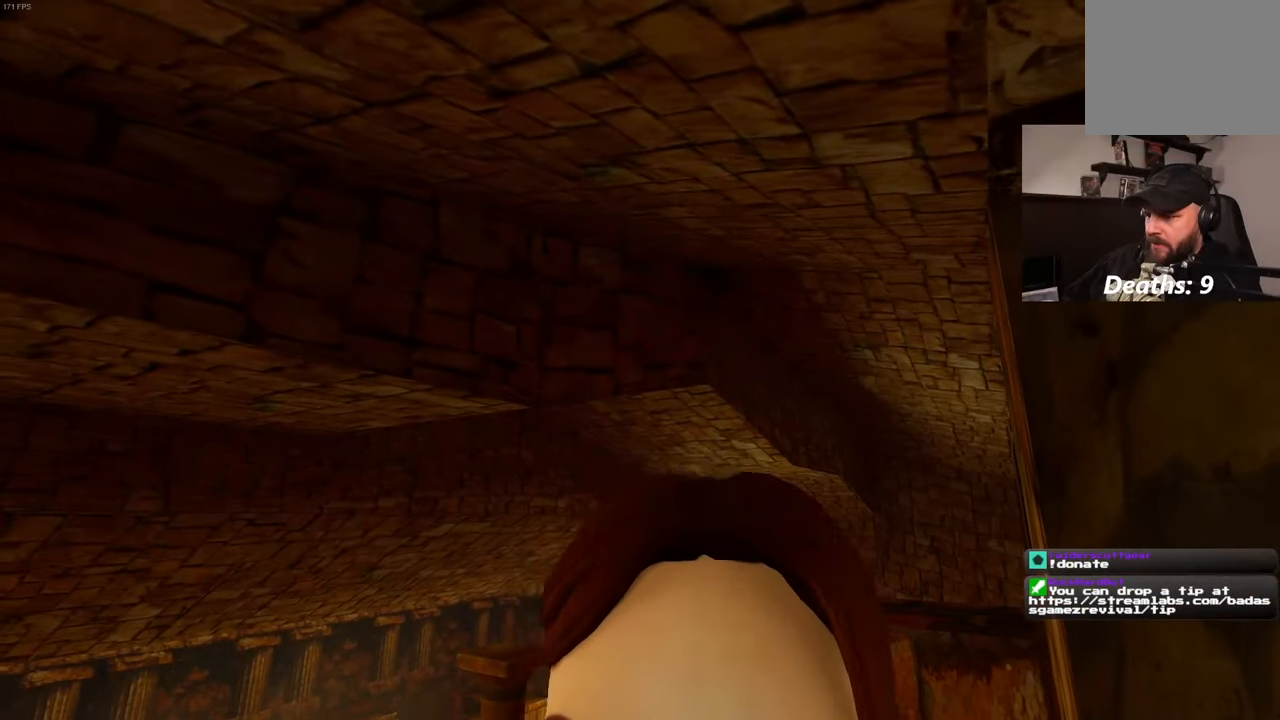
{"dt_ms": 500, "buttons": ["R1"], "left_stick": "center", "right_stick": "center", "events": [[383, "left_stick", "center"]]}
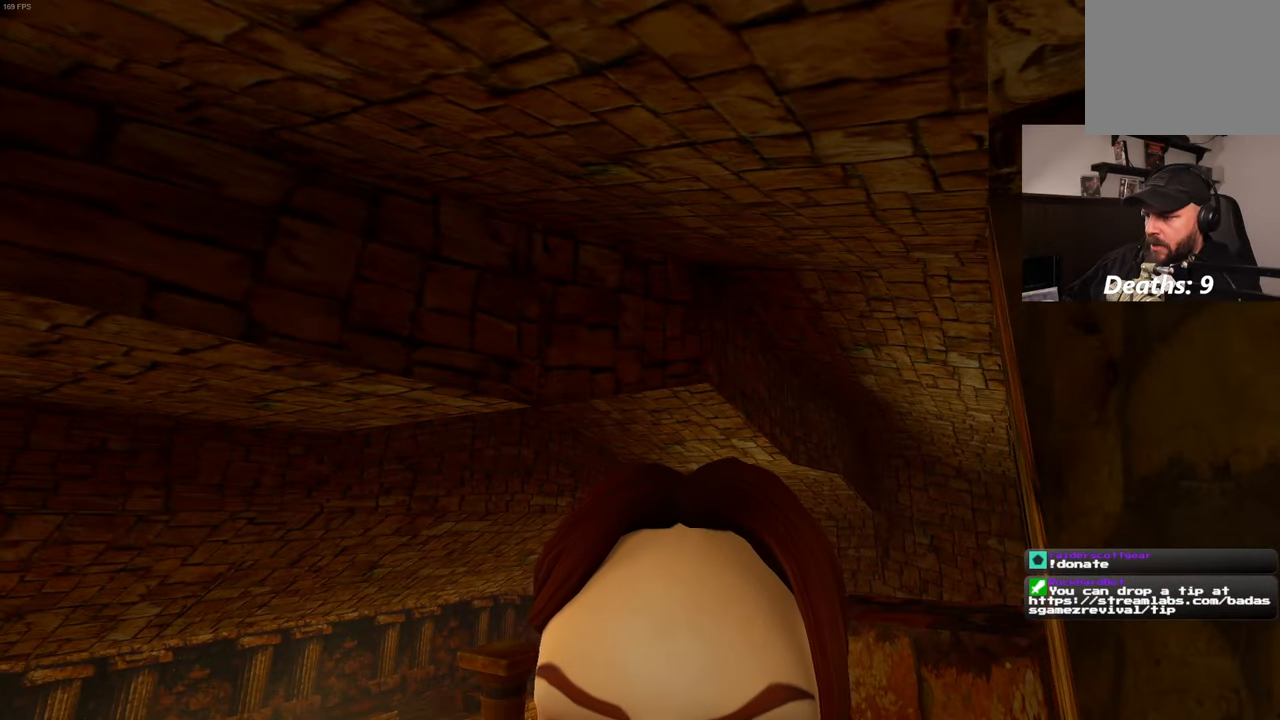
{"dt_ms": 500, "buttons": [], "left_stick": "center", "right_stick": "center", "events": [[300, "R1", "up"]]}
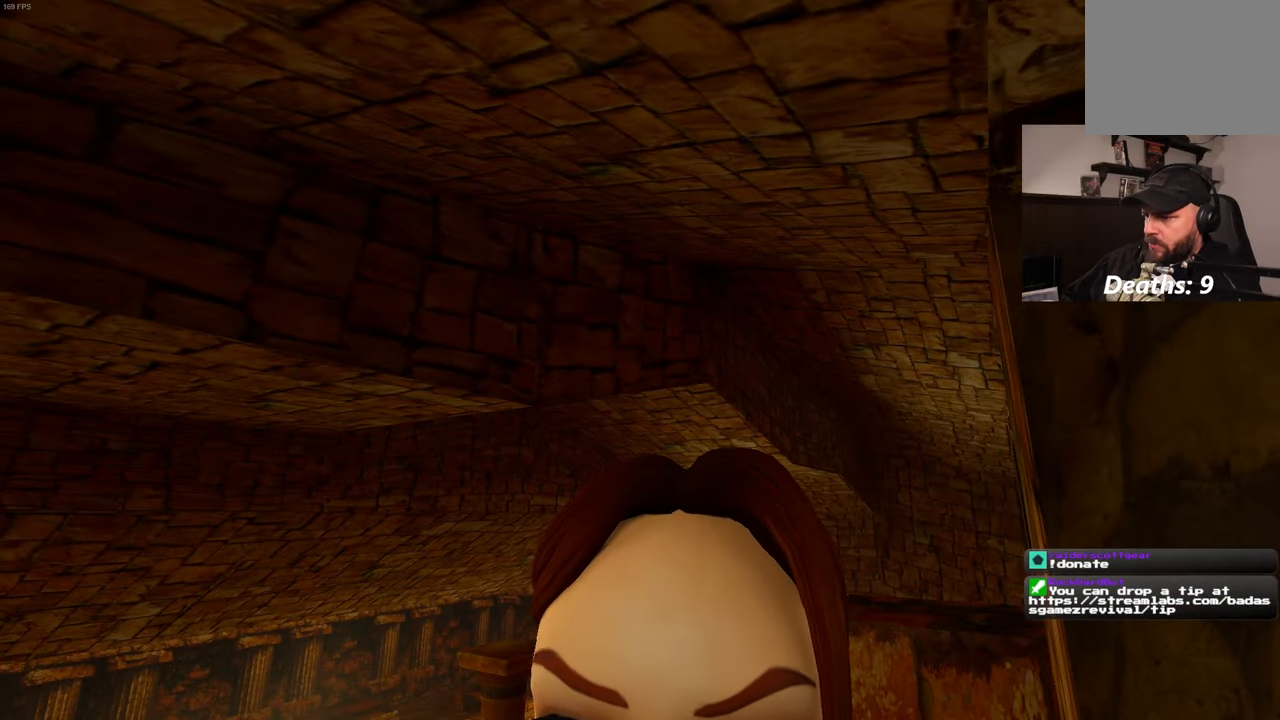
{"dt_ms": 500, "buttons": ["SQUARE"], "left_stick": "up", "right_stick": "center", "events": [[167, "left_stick", "up"], [350, "SQUARE", "down"]]}
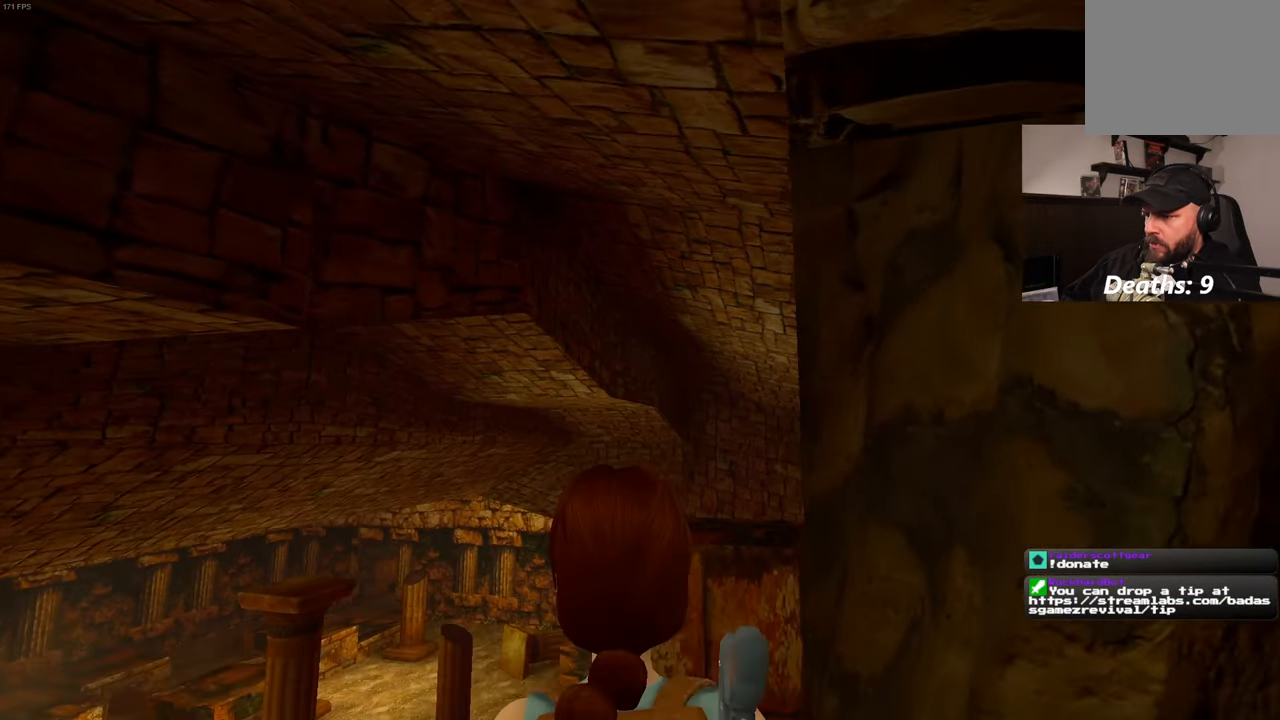
{"dt_ms": 500, "buttons": ["SQUARE"], "left_stick": "up", "right_stick": "center", "events": []}
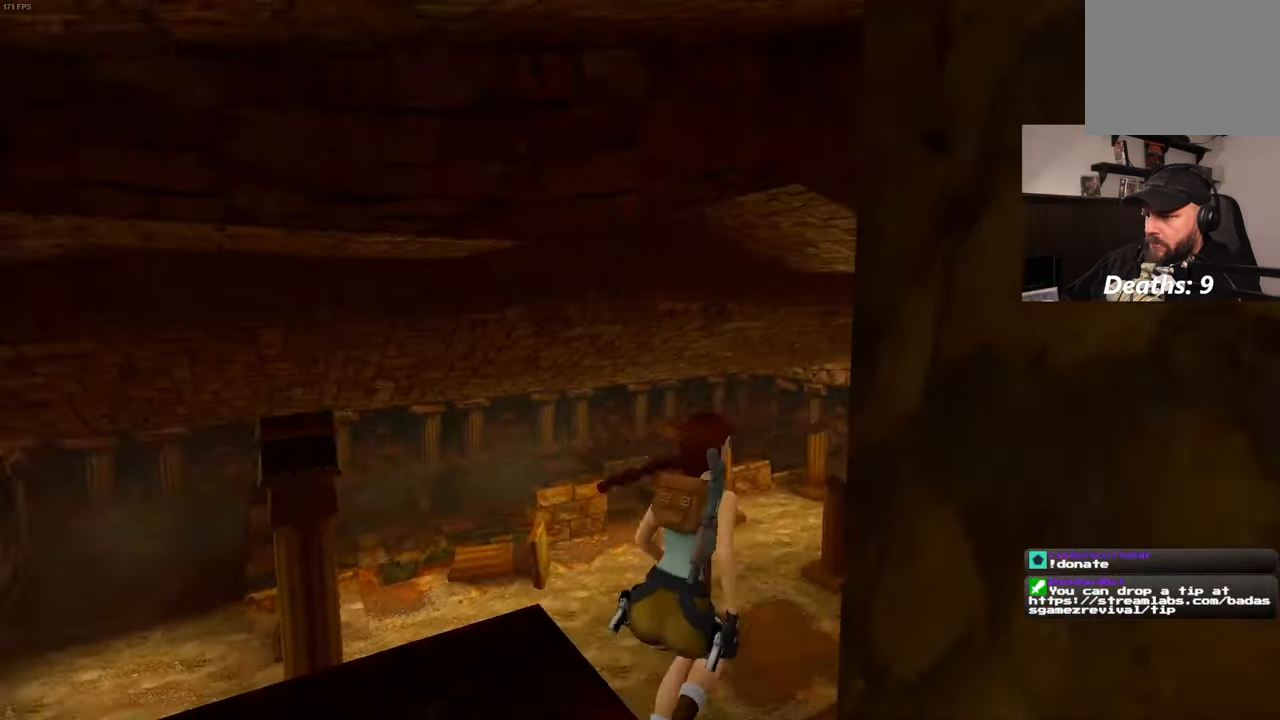
{"dt_ms": 500, "buttons": ["SQUARE"], "left_stick": "up-right", "right_stick": "center", "events": [[100, "left_stick", "up-right"]]}
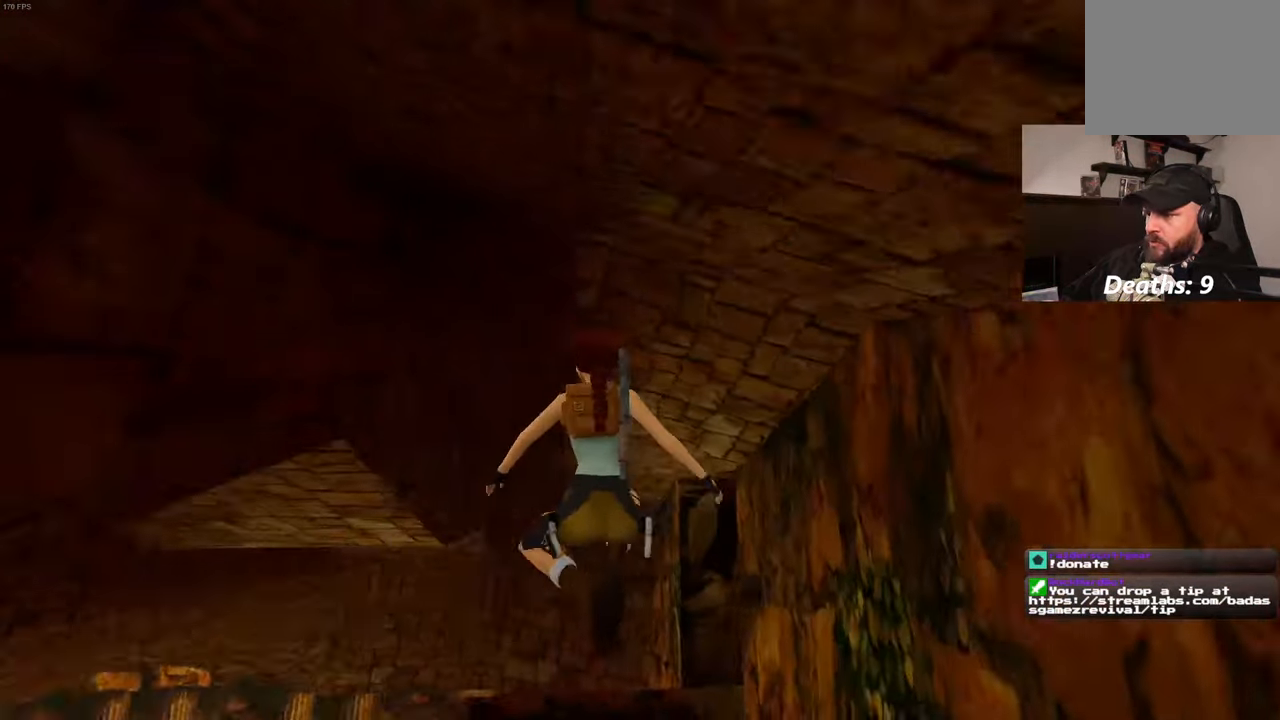
{"dt_ms": 1000, "buttons": [], "left_stick": "up", "right_stick": "center", "events": [[167, "SQUARE", "up"], [633, "left_stick", "up"]]}
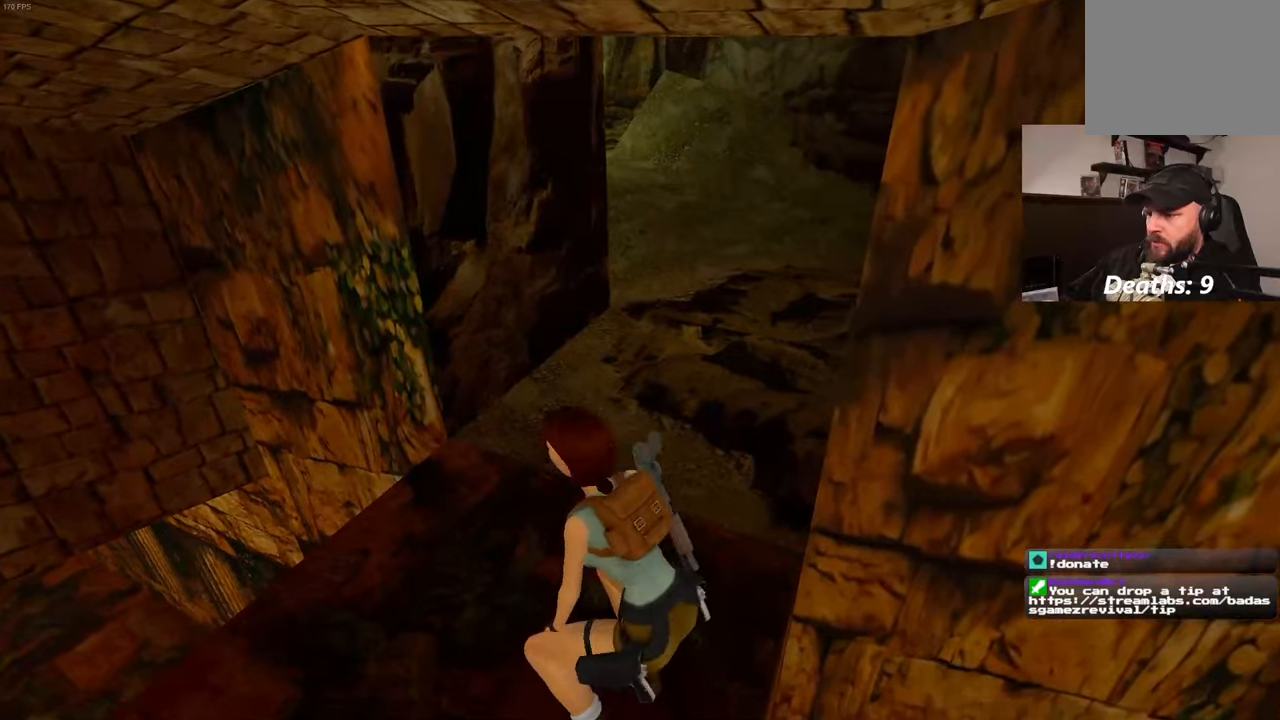
{"dt_ms": 500, "buttons": [], "left_stick": "up-right", "right_stick": "center", "events": [[34, "left_stick", "center"], [284, "left_stick", "up"], [467, "left_stick", "up-right"]]}
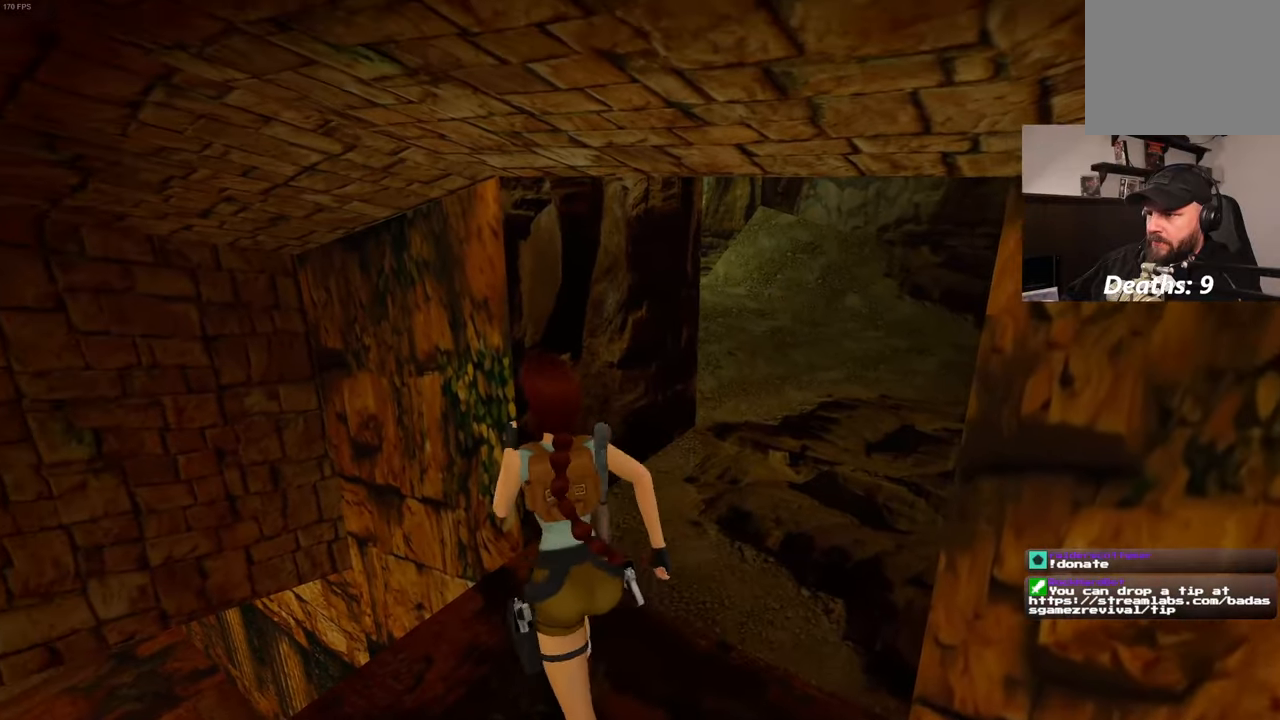
{"dt_ms": 500, "buttons": [], "left_stick": "up-right", "right_stick": "center", "events": [[150, "right_stick", "up-right"], [367, "right_stick", "center"]]}
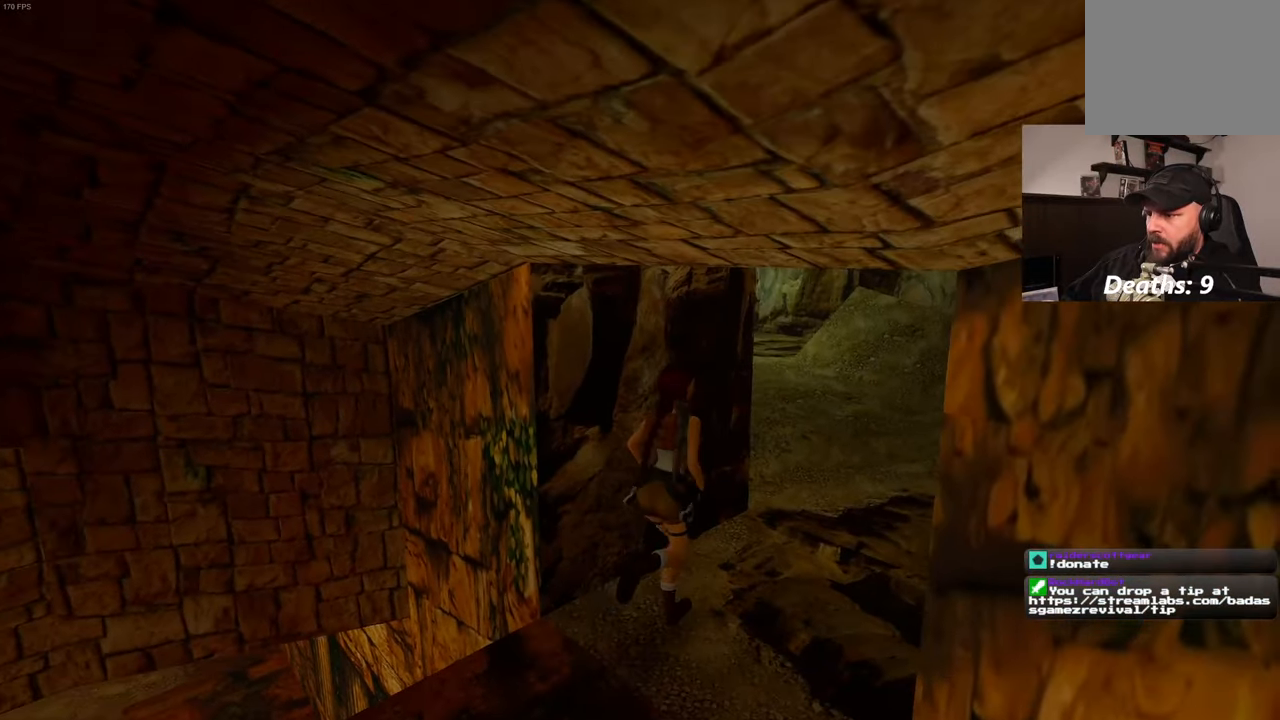
{"dt_ms": 500, "buttons": [], "left_stick": "up-right", "right_stick": "center", "events": [[250, "right_stick", "up"], [384, "right_stick", "center"]]}
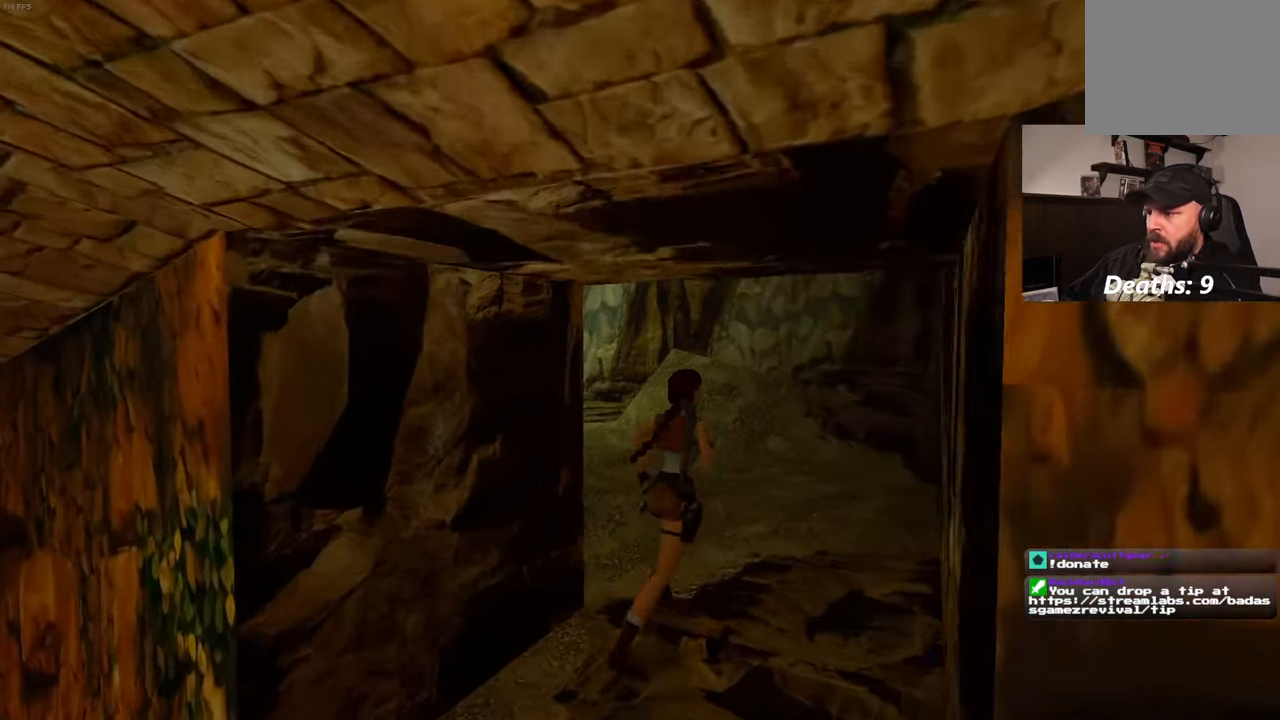
{"dt_ms": 500, "buttons": [], "left_stick": "up", "right_stick": "left", "events": [[217, "left_stick", "up"], [350, "right_stick", "left"]]}
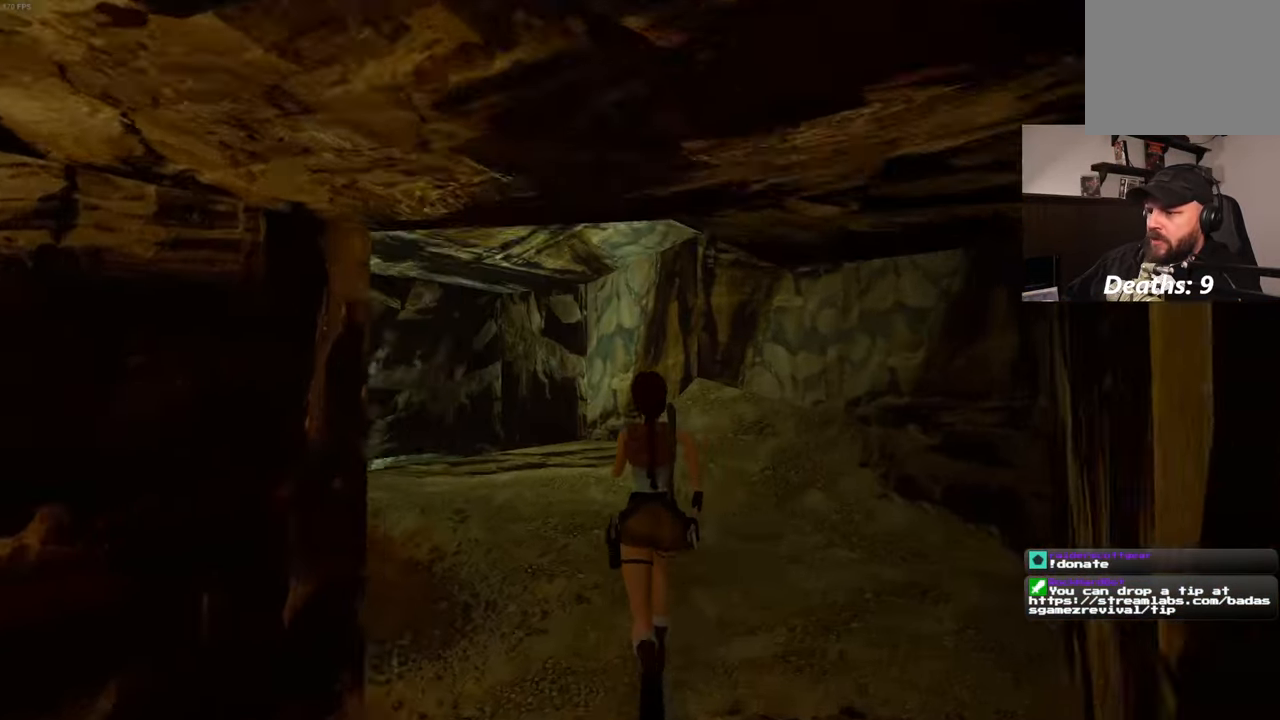
{"dt_ms": 500, "buttons": [], "left_stick": "up", "right_stick": "left", "events": [[17, "left_stick", "up-right"], [84, "right_stick", "center"], [367, "left_stick", "up"], [367, "right_stick", "left"]]}
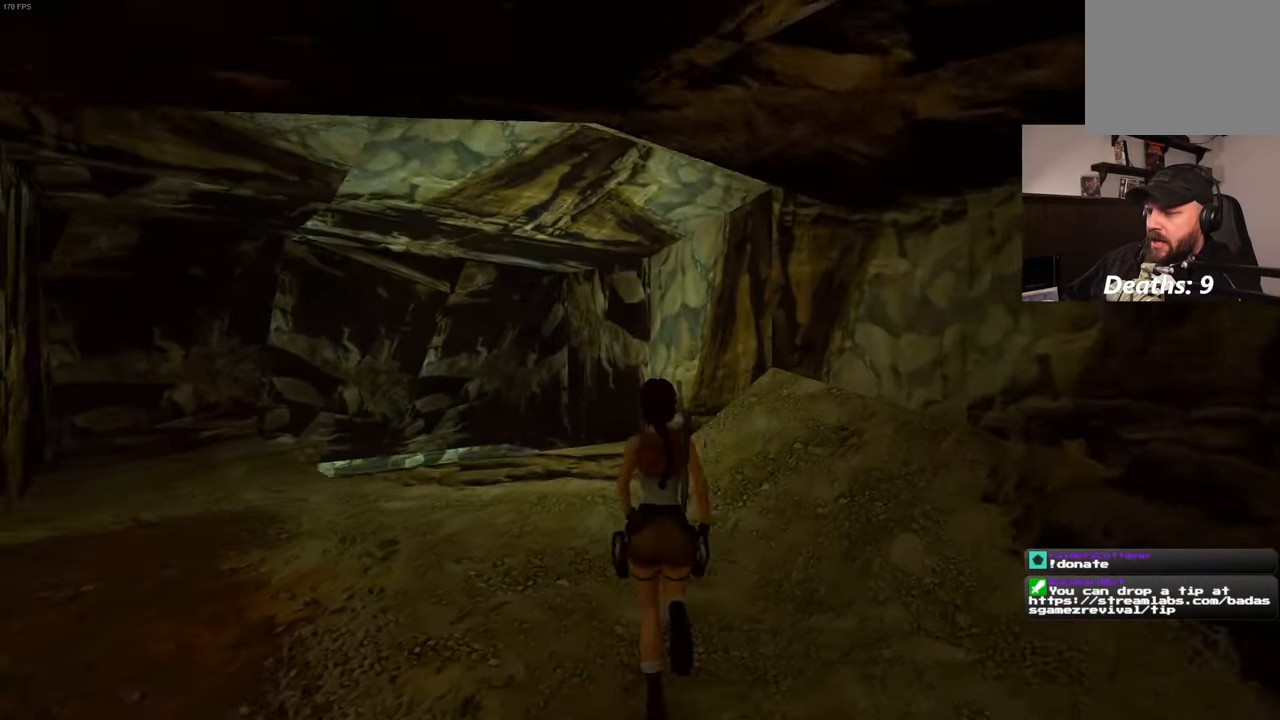
{"dt_ms": 500, "buttons": [], "left_stick": "up", "right_stick": "center", "events": [[200, "right_stick", "center"]]}
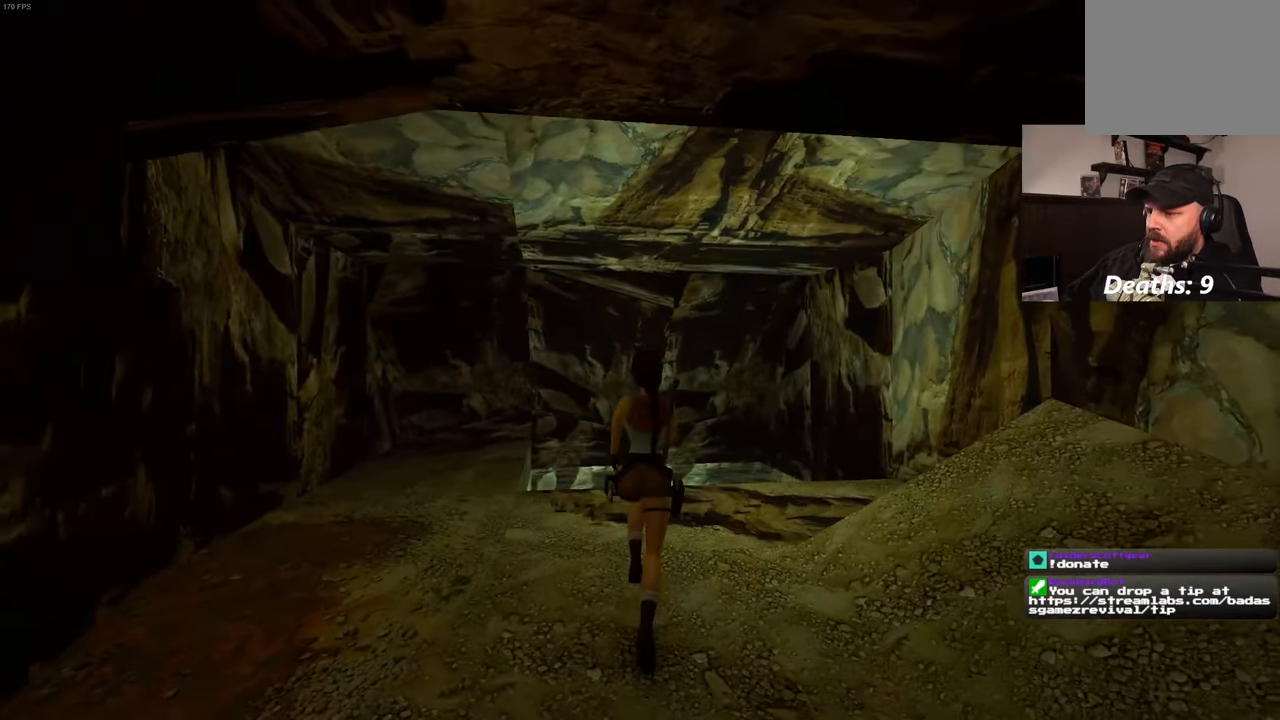
{"dt_ms": 500, "buttons": [], "left_stick": "up", "right_stick": "center", "events": []}